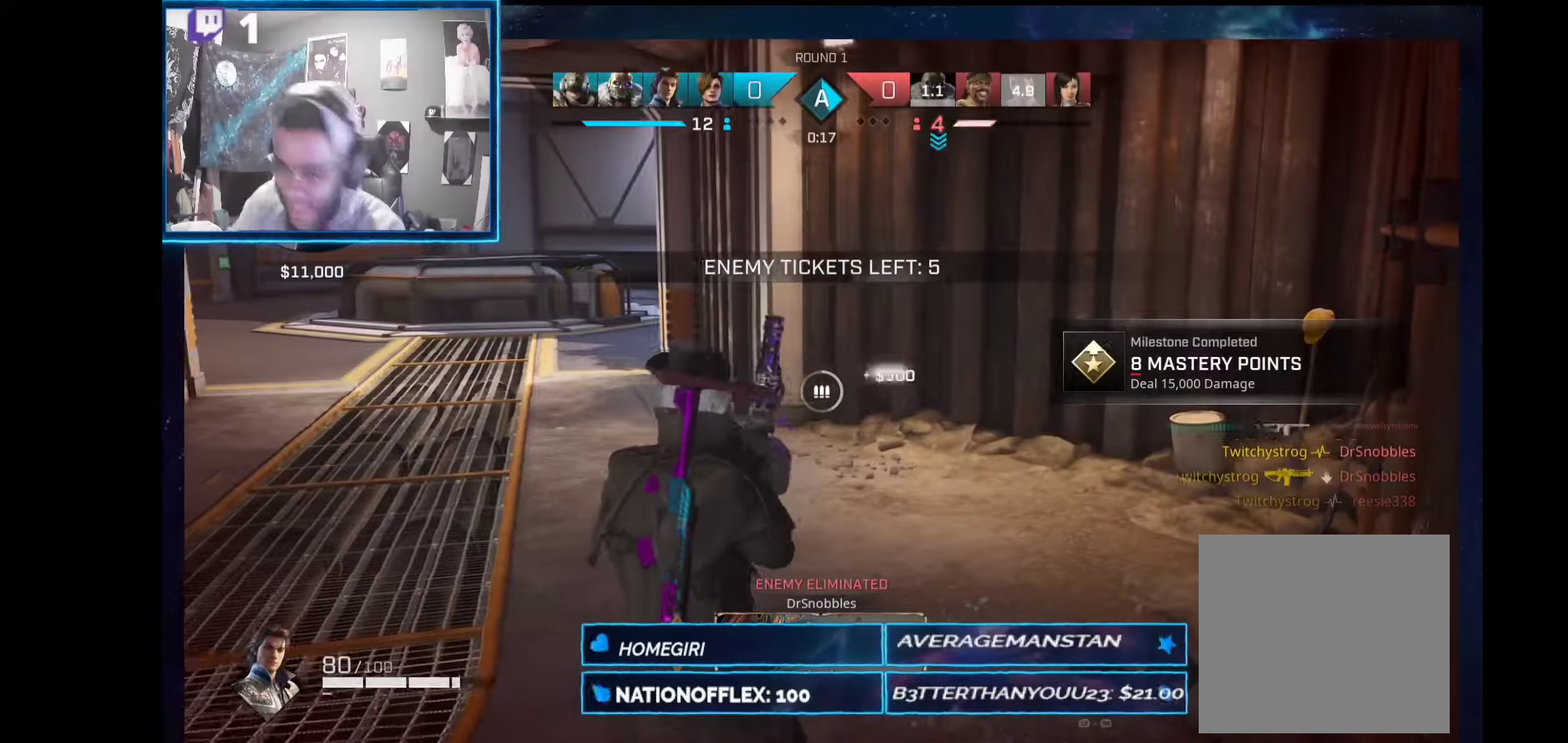
Gameplay with a controller (Xbox layout); each line is a JSON object with the inputs held at the frame after it (dt_ms = milliseconds from this image to that frame). "events" lists button and stick changes between this image and that frame as [ms after this image, input, new state], when the widget could be followed in between. Not read: Z.
{"dt_ms": 94, "buttons": [], "left_stick": "up-right", "right_stick": "center", "events": []}
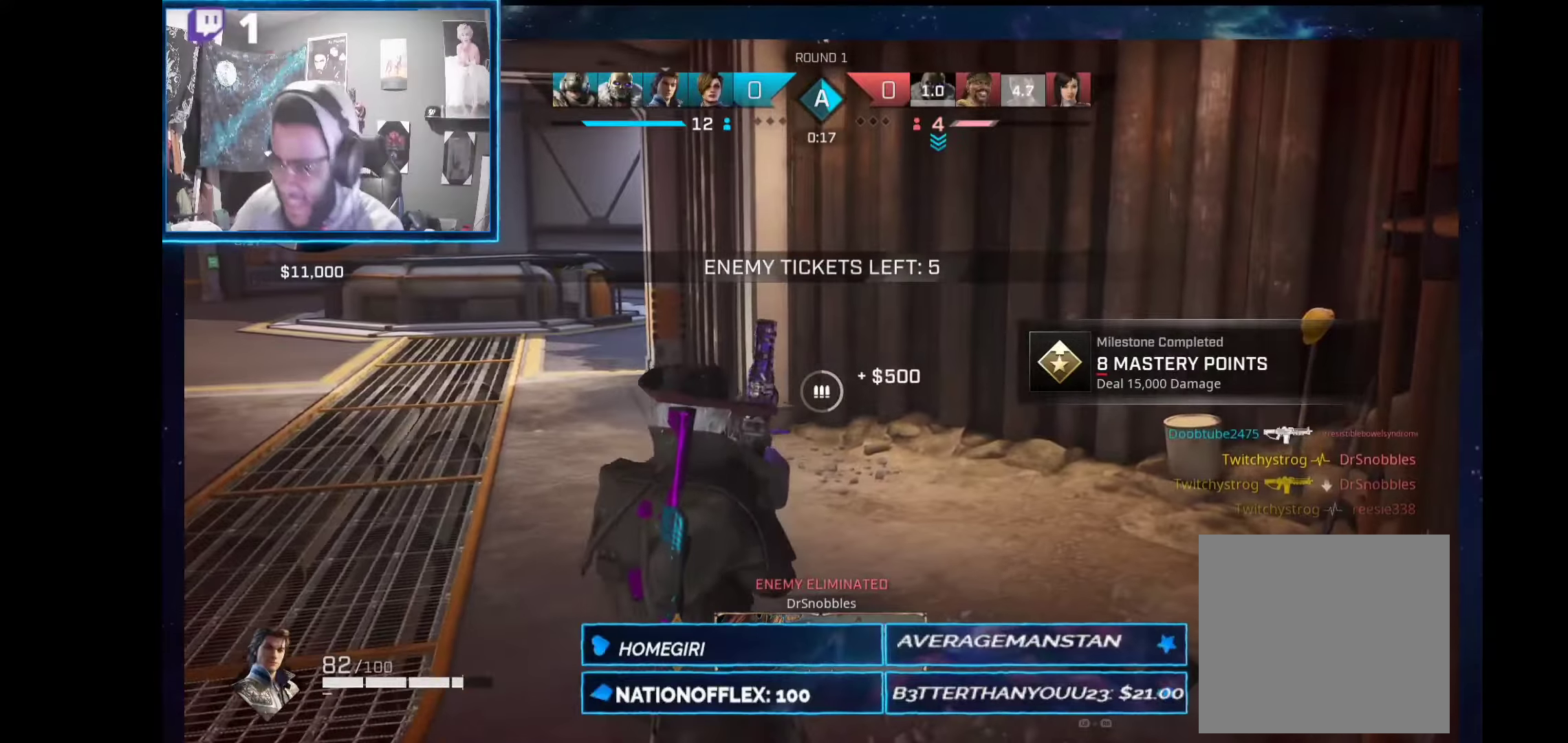
{"dt_ms": 505, "buttons": [], "left_stick": "up-right", "right_stick": "left", "events": [[243, "right_stick", "left"], [374, "R1", "down"], [449, "R1", "up"]]}
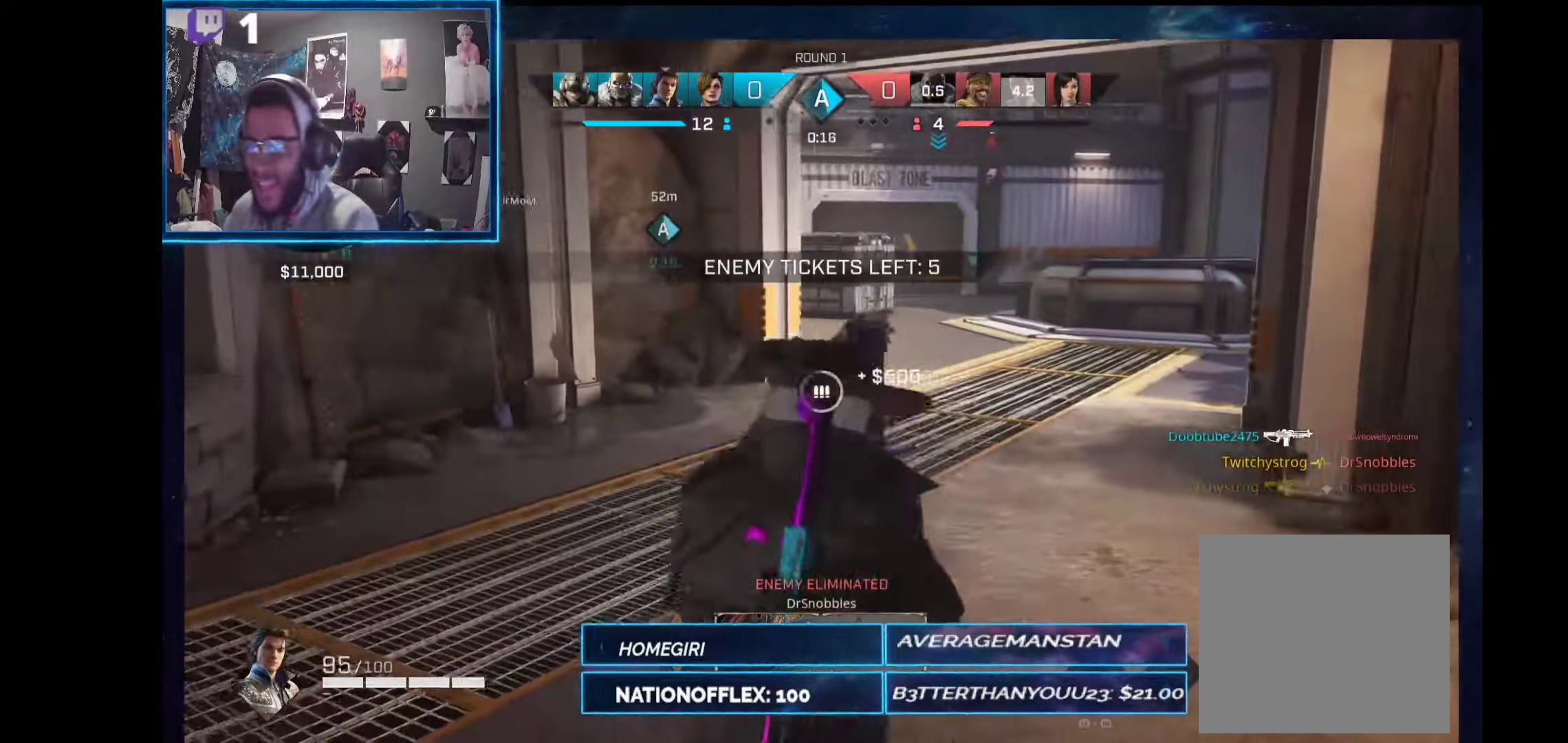
{"dt_ms": 505, "buttons": [], "left_stick": "up-right", "right_stick": "left", "events": [[18, "right_stick", "center"], [262, "R1", "down"], [336, "R1", "up"], [374, "right_stick", "left"]]}
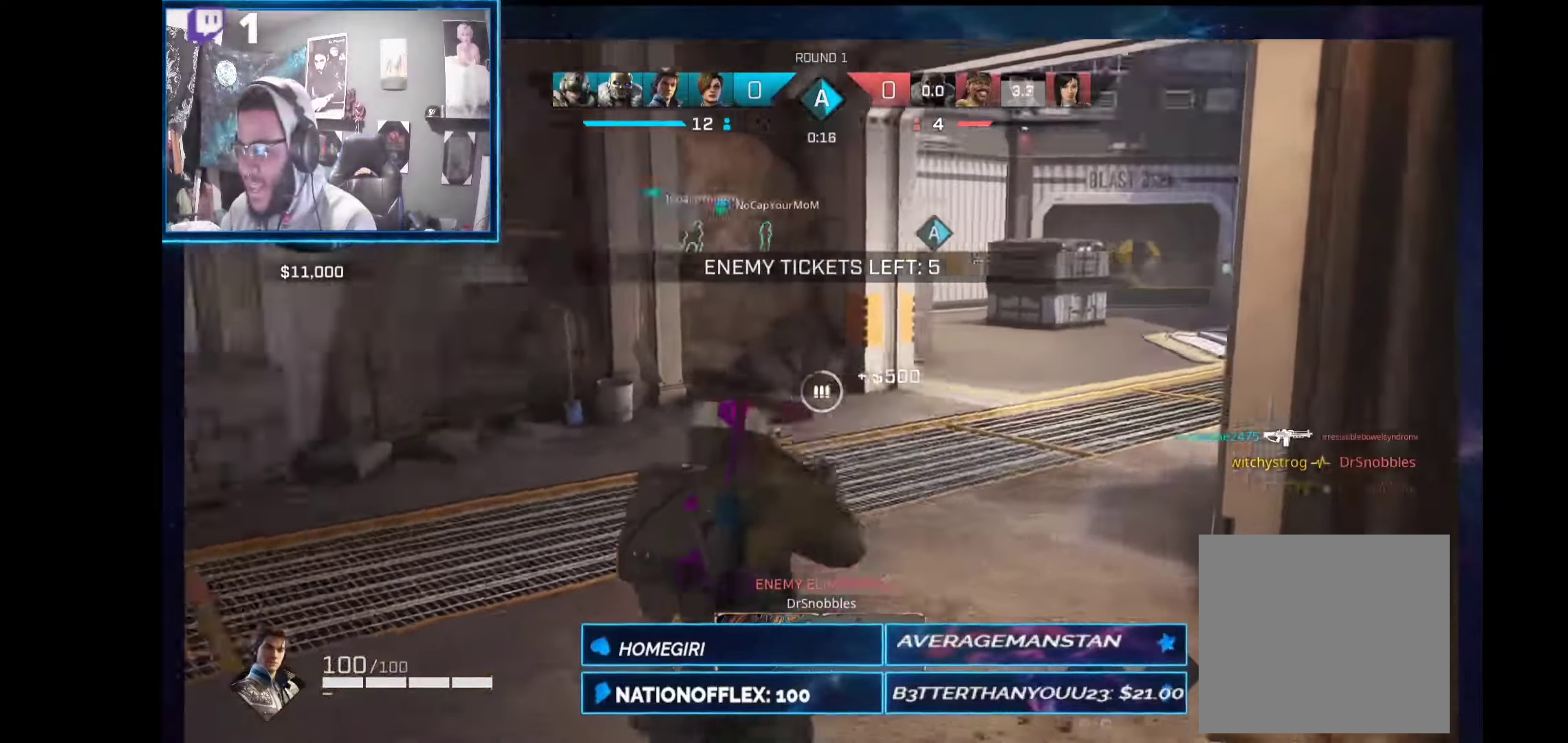
{"dt_ms": 486, "buttons": [], "left_stick": "up-left", "right_stick": "up-left", "events": [[19, "R1", "down"], [19, "left_stick", "up-left"], [112, "R1", "up"], [224, "left_stick", "up"], [299, "right_stick", "up-left"], [393, "left_stick", "up-left"], [430, "R1", "down"], [486, "R1", "up"]]}
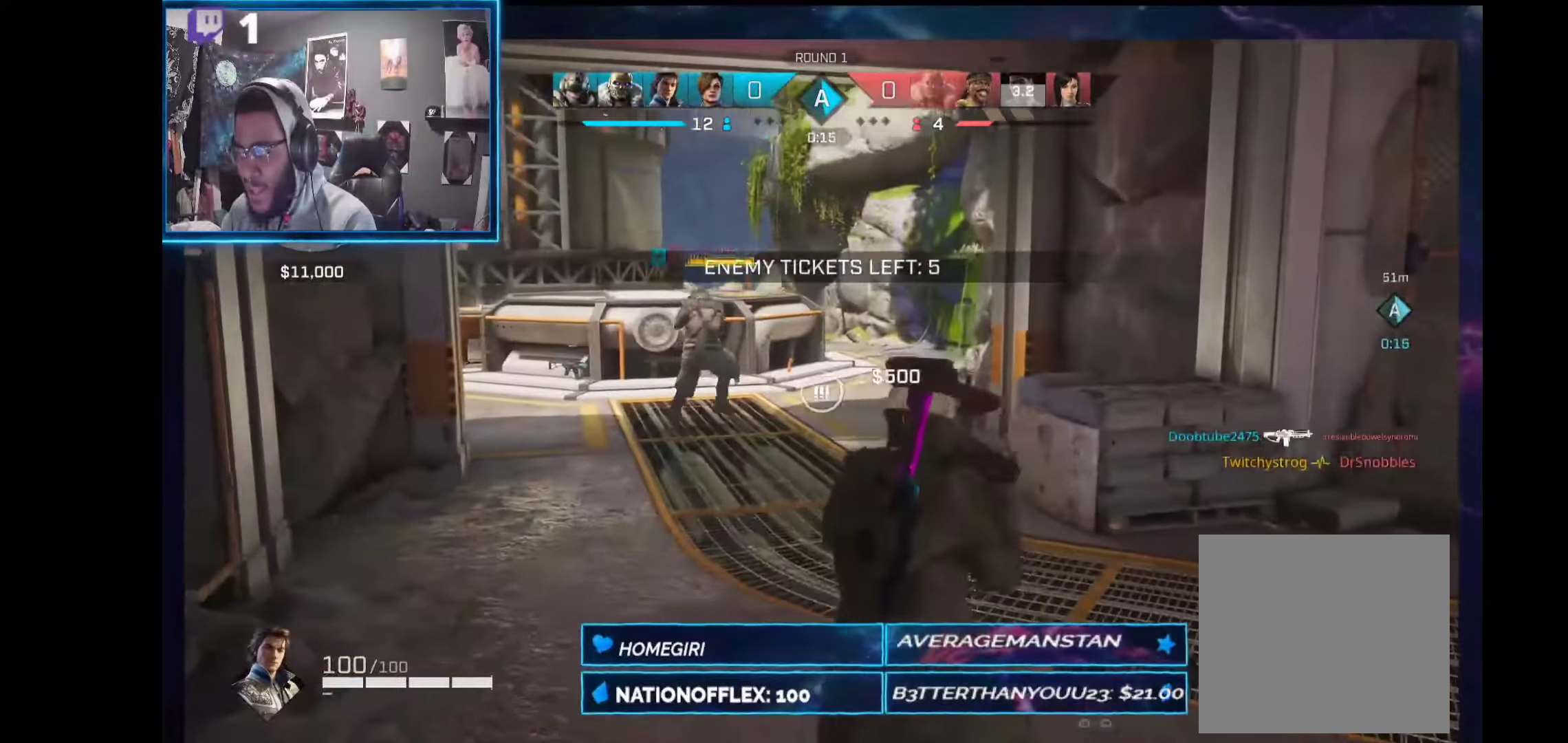
{"dt_ms": 505, "buttons": ["L2"], "left_stick": "up-left", "right_stick": "center", "events": [[56, "right_stick", "center"], [300, "right_stick", "up-left"], [318, "L2", "down"], [393, "right_stick", "up"], [505, "right_stick", "center"]]}
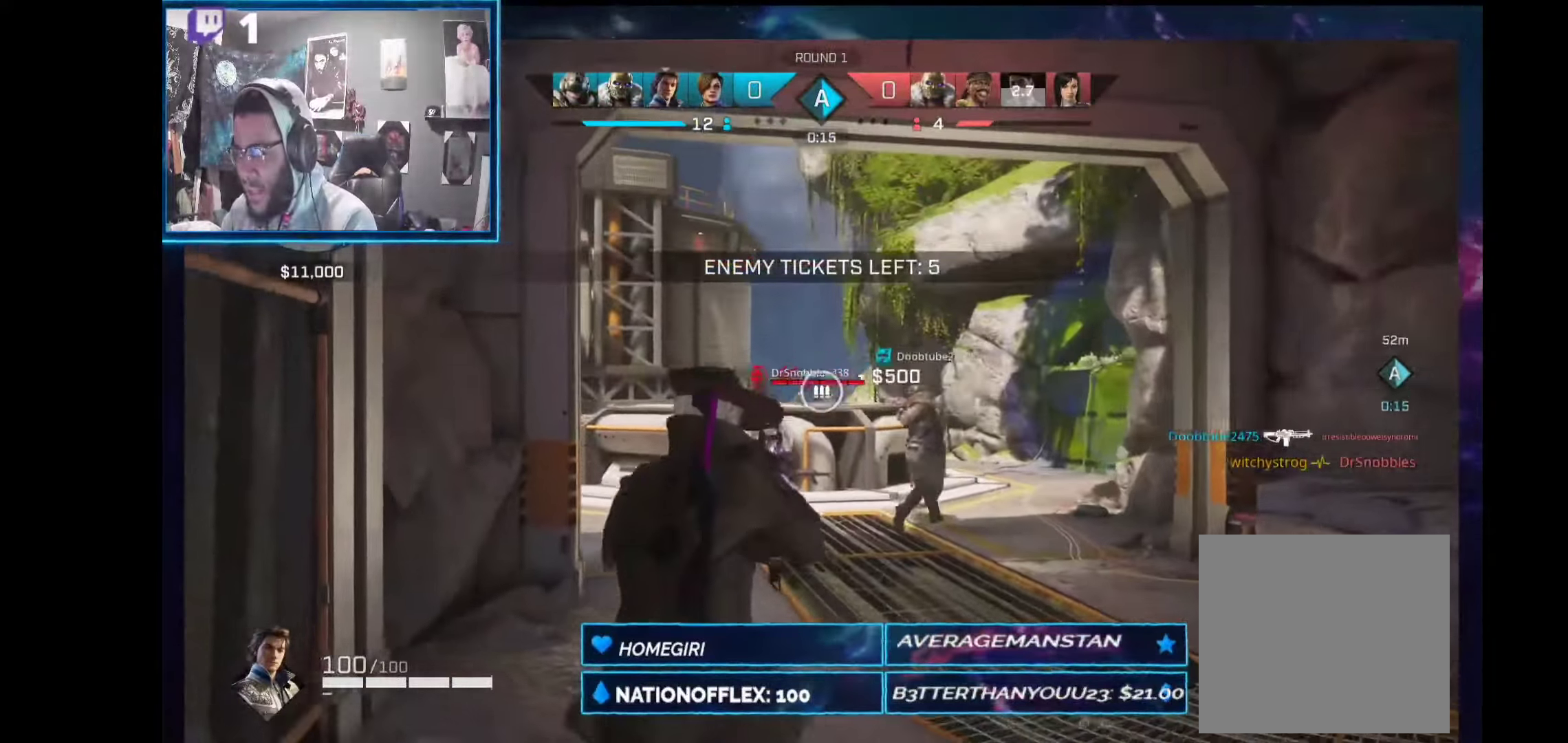
{"dt_ms": 506, "buttons": ["L2", "R2"], "left_stick": "up-right", "right_stick": "center", "events": [[188, "right_stick", "down"], [318, "right_stick", "down-right"], [431, "left_stick", "up-right"], [449, "R2", "down"], [506, "right_stick", "center"]]}
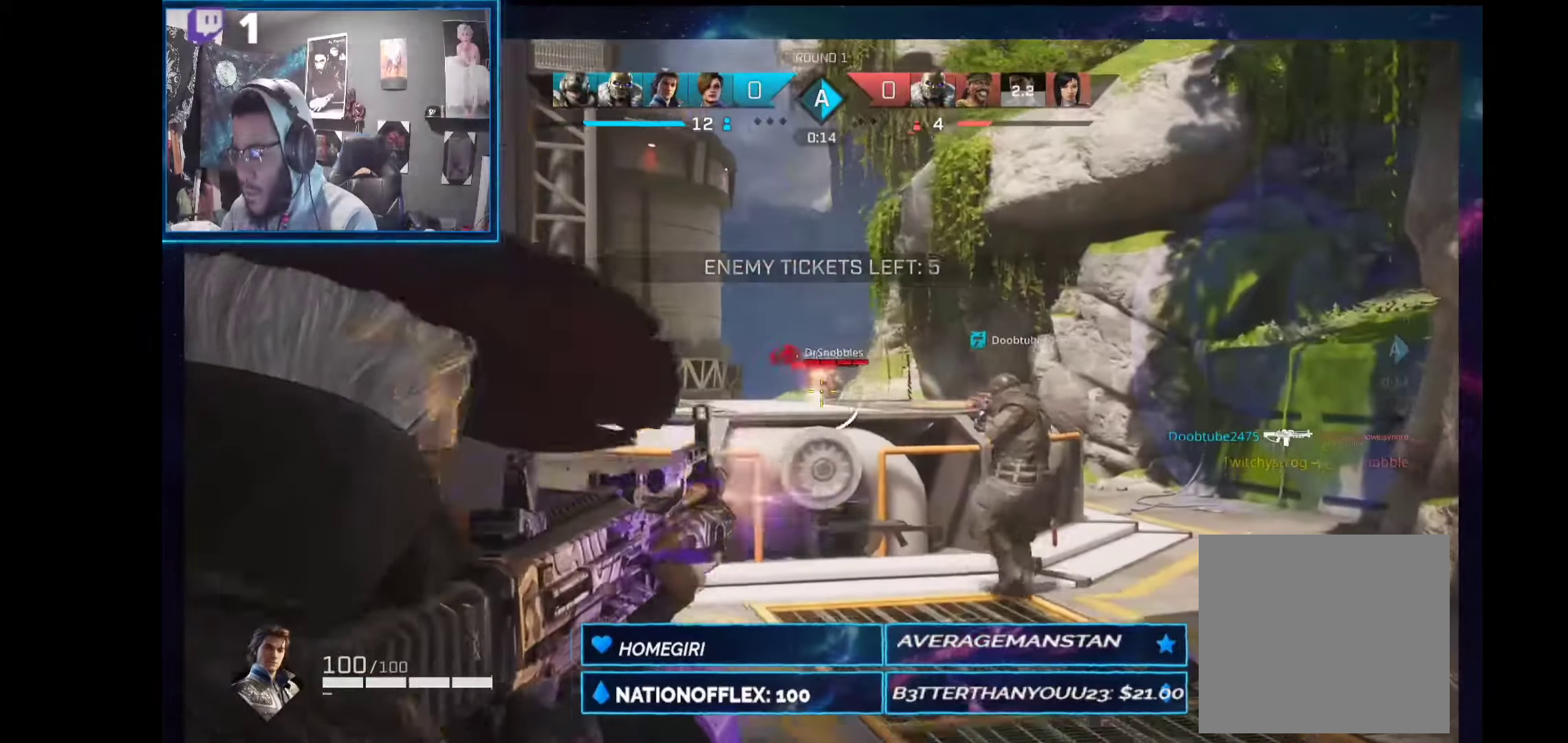
{"dt_ms": 505, "buttons": ["L2", "R2"], "left_stick": "up", "right_stick": "down-left", "events": [[112, "left_stick", "up"], [374, "right_stick", "down-left"]]}
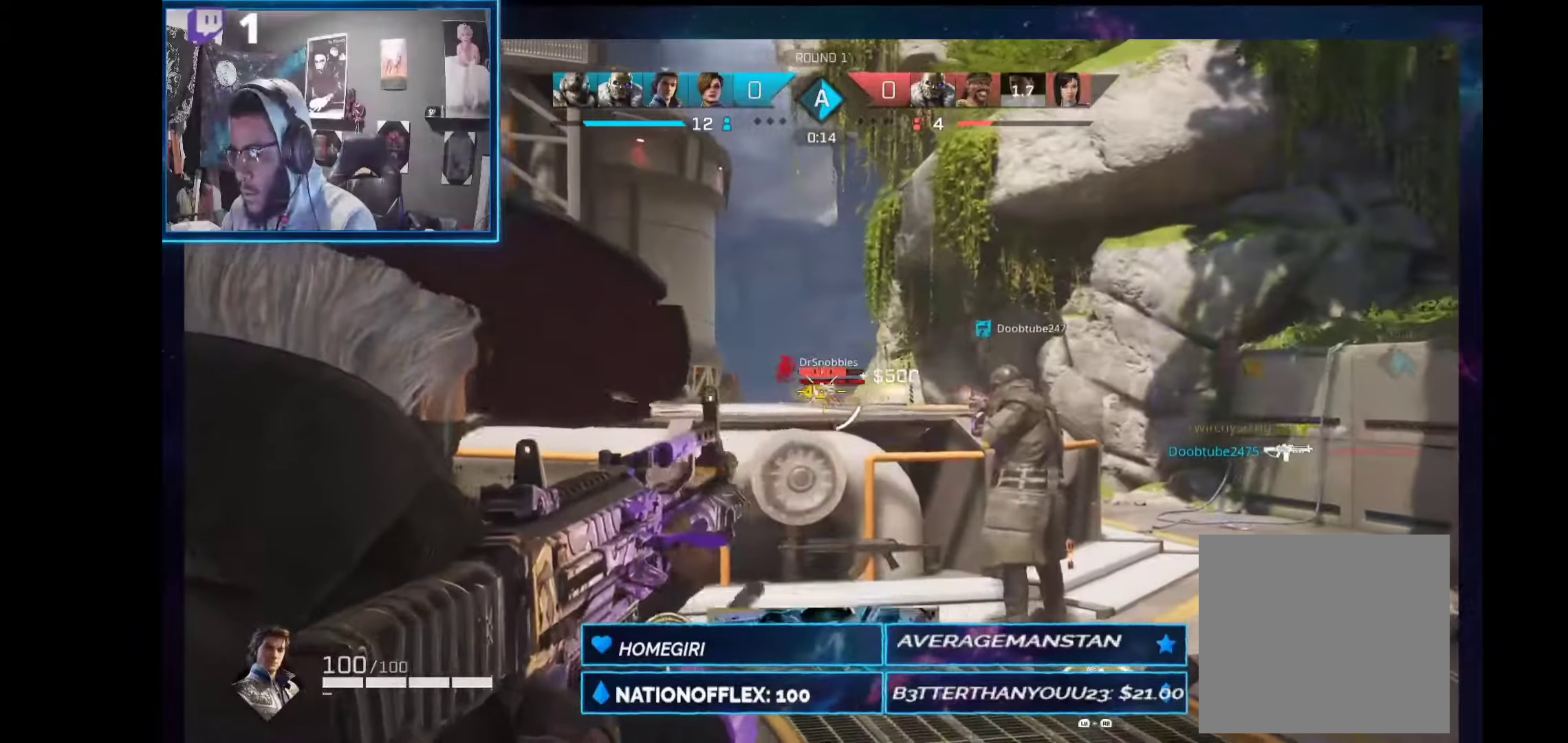
{"dt_ms": 486, "buttons": ["L2", "R2"], "left_stick": "up", "right_stick": "down-left", "events": [[18, "right_stick", "center"], [280, "right_stick", "down-left"]]}
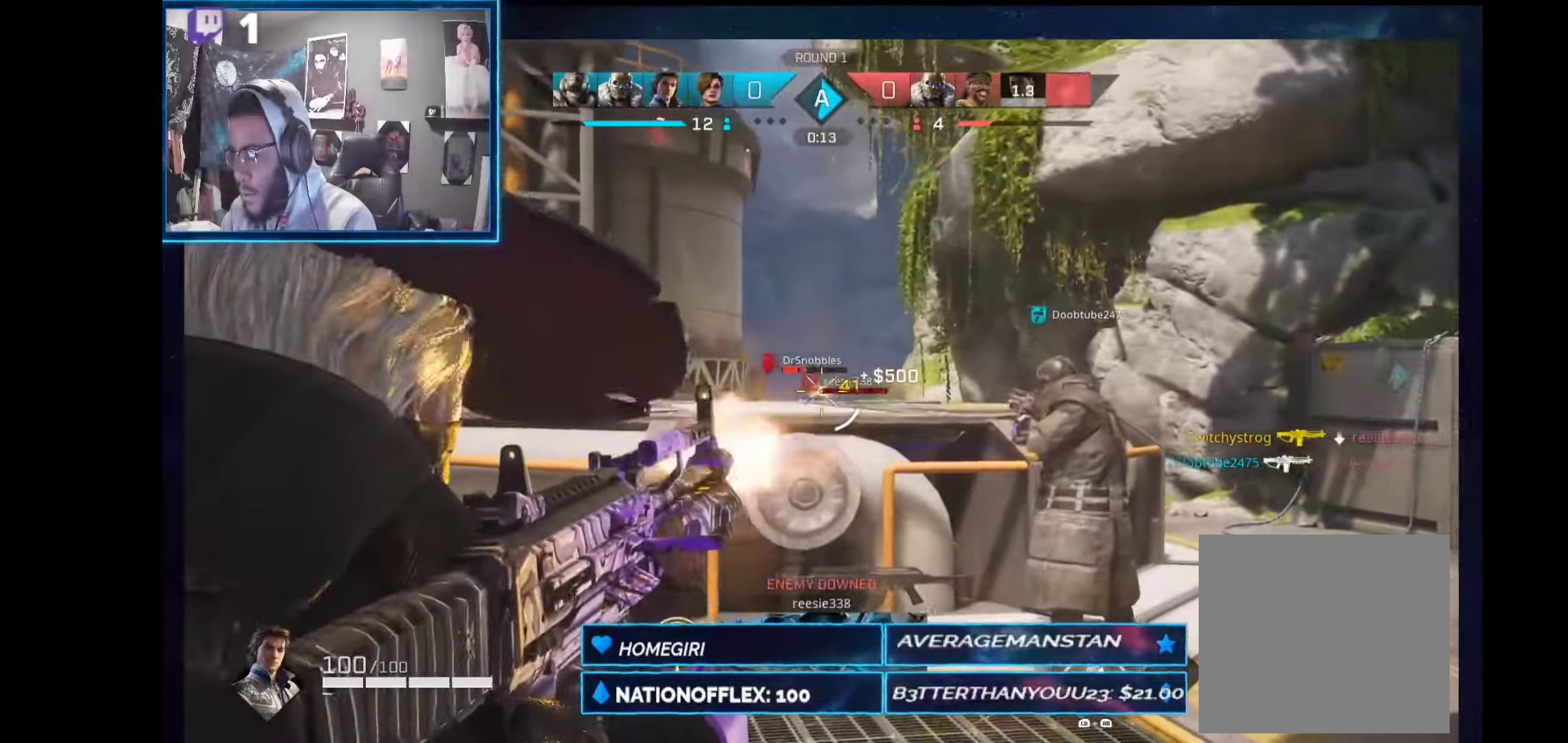
{"dt_ms": 505, "buttons": ["L2", "R2"], "left_stick": "up-right", "right_stick": "center", "events": [[374, "left_stick", "up-right"], [468, "right_stick", "center"]]}
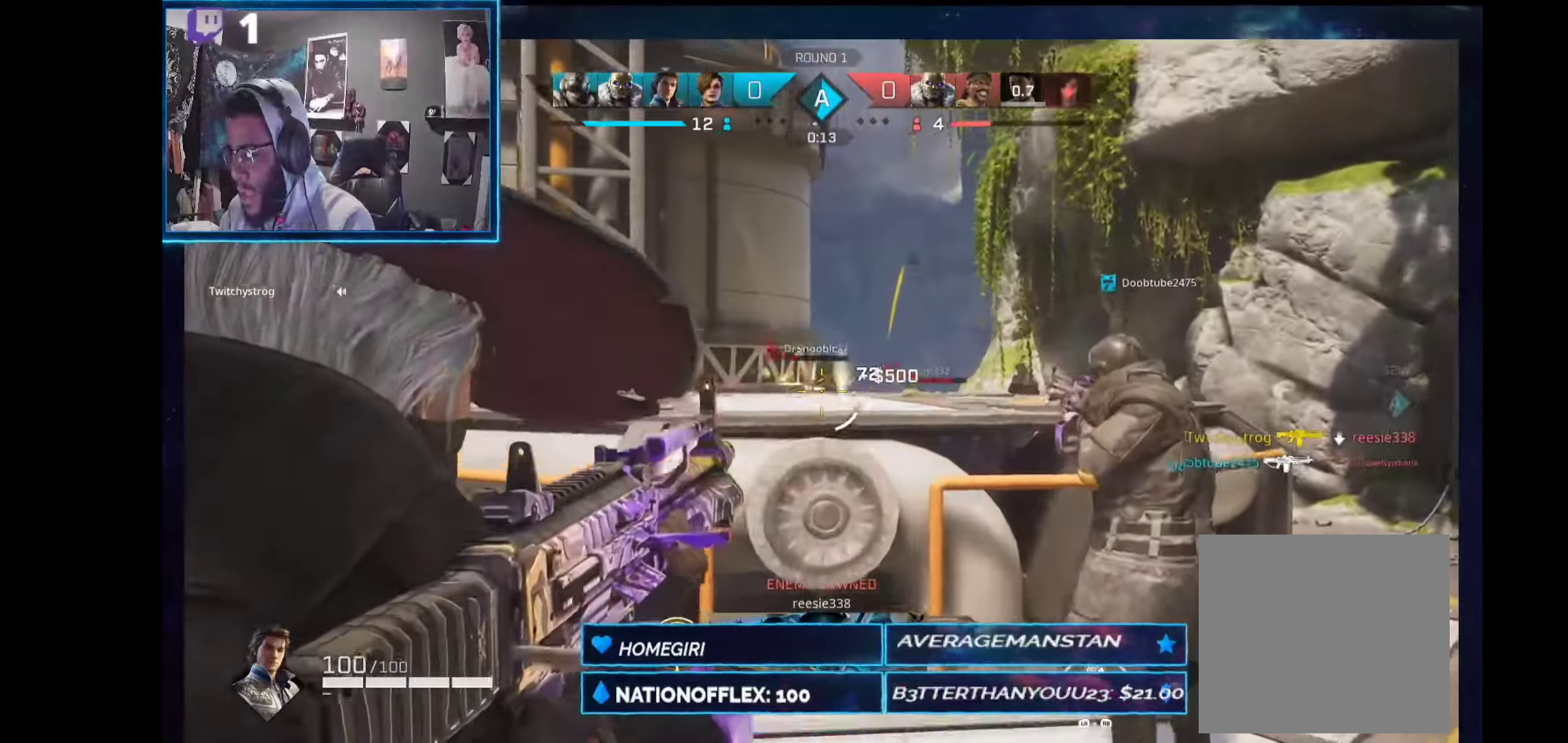
{"dt_ms": 505, "buttons": ["L3"], "left_stick": "up-left", "right_stick": "center", "events": [[113, "left_stick", "up-left"], [150, "L2", "up"], [150, "R2", "up"], [187, "right_stick", "left"], [225, "L3", "down"], [318, "right_stick", "center"]]}
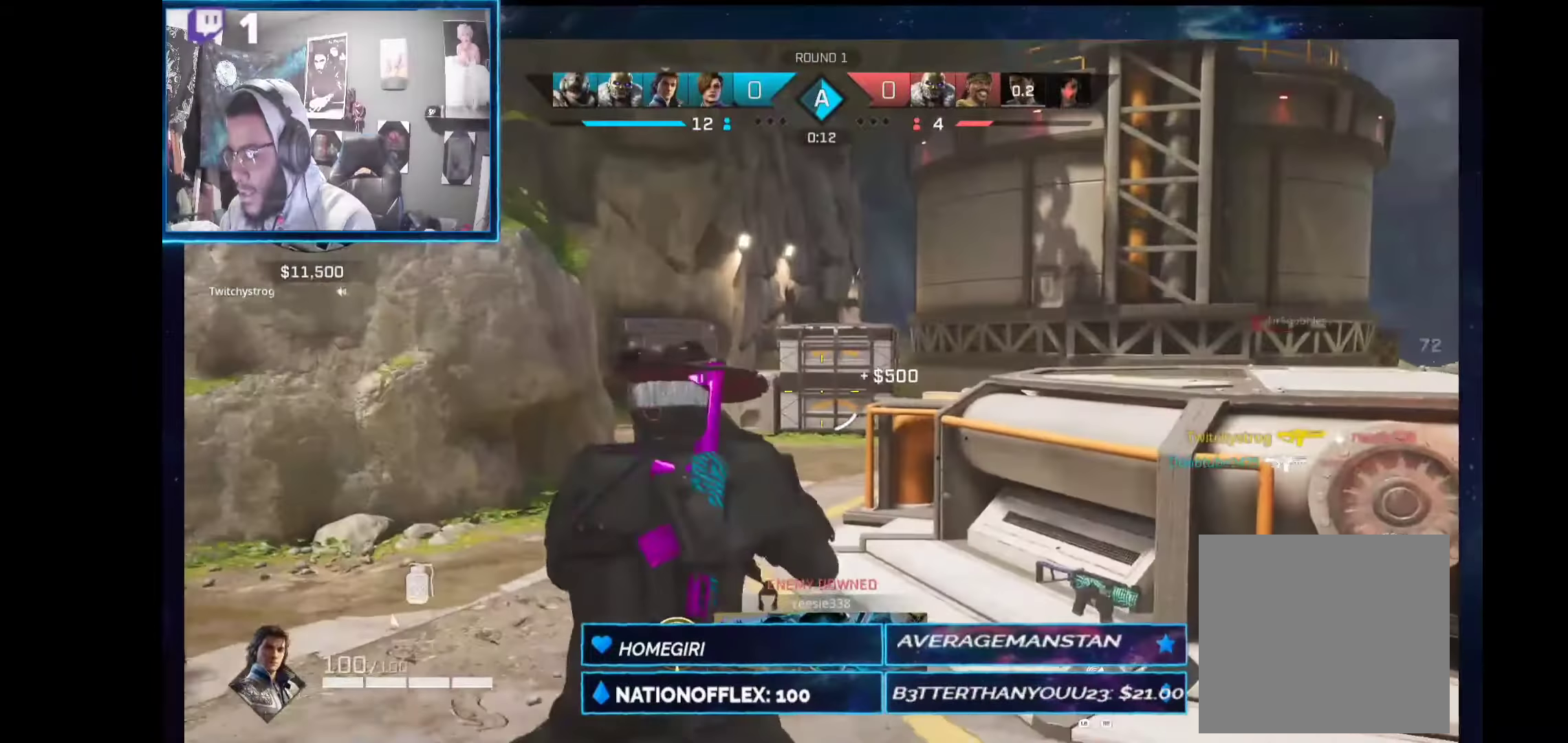
{"dt_ms": 506, "buttons": [], "left_stick": "up-left", "right_stick": "center", "events": [[169, "L3", "up"]]}
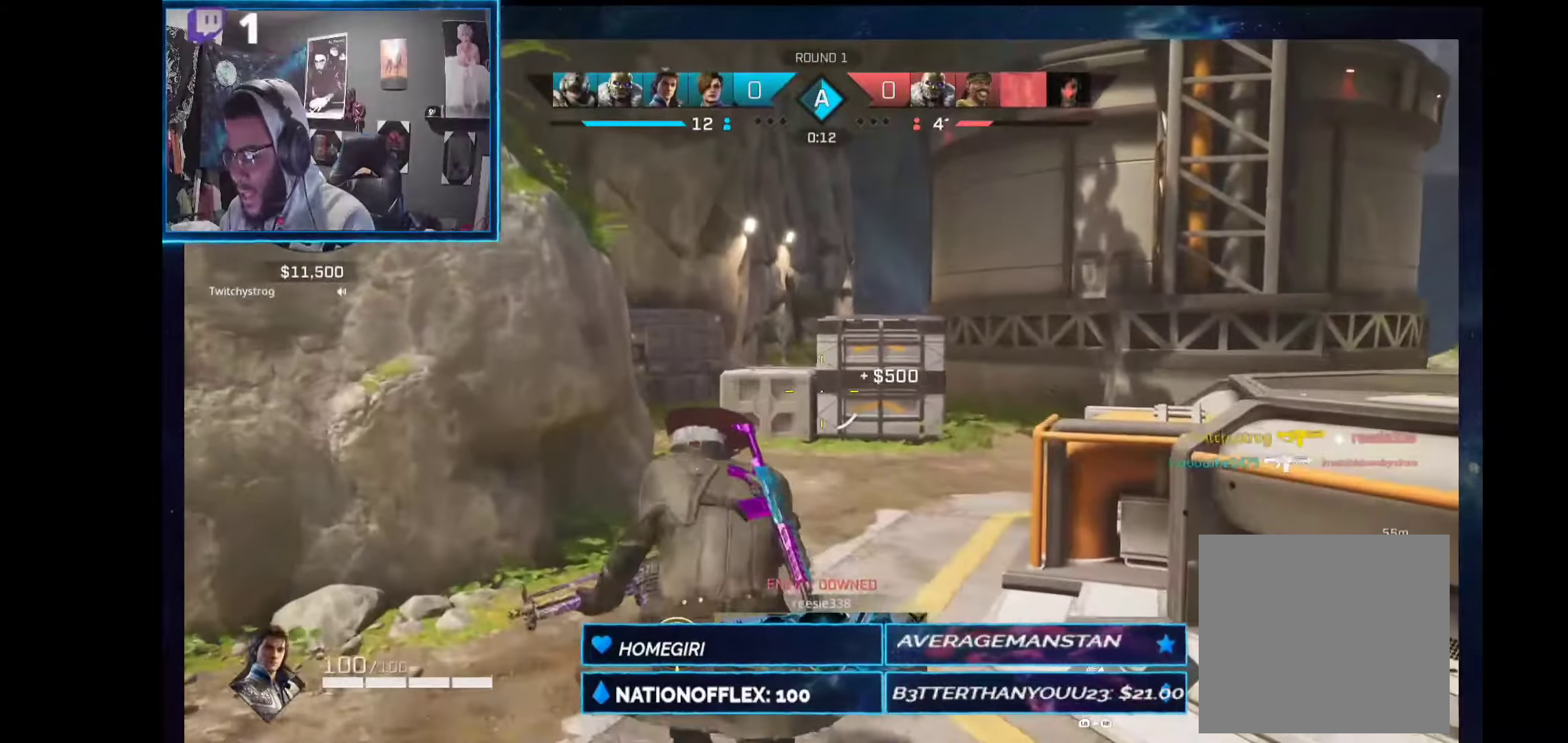
{"dt_ms": 486, "buttons": ["R1"], "left_stick": "up-right", "right_stick": "left", "events": [[393, "left_stick", "up-right"], [393, "right_stick", "left"], [430, "R1", "down"]]}
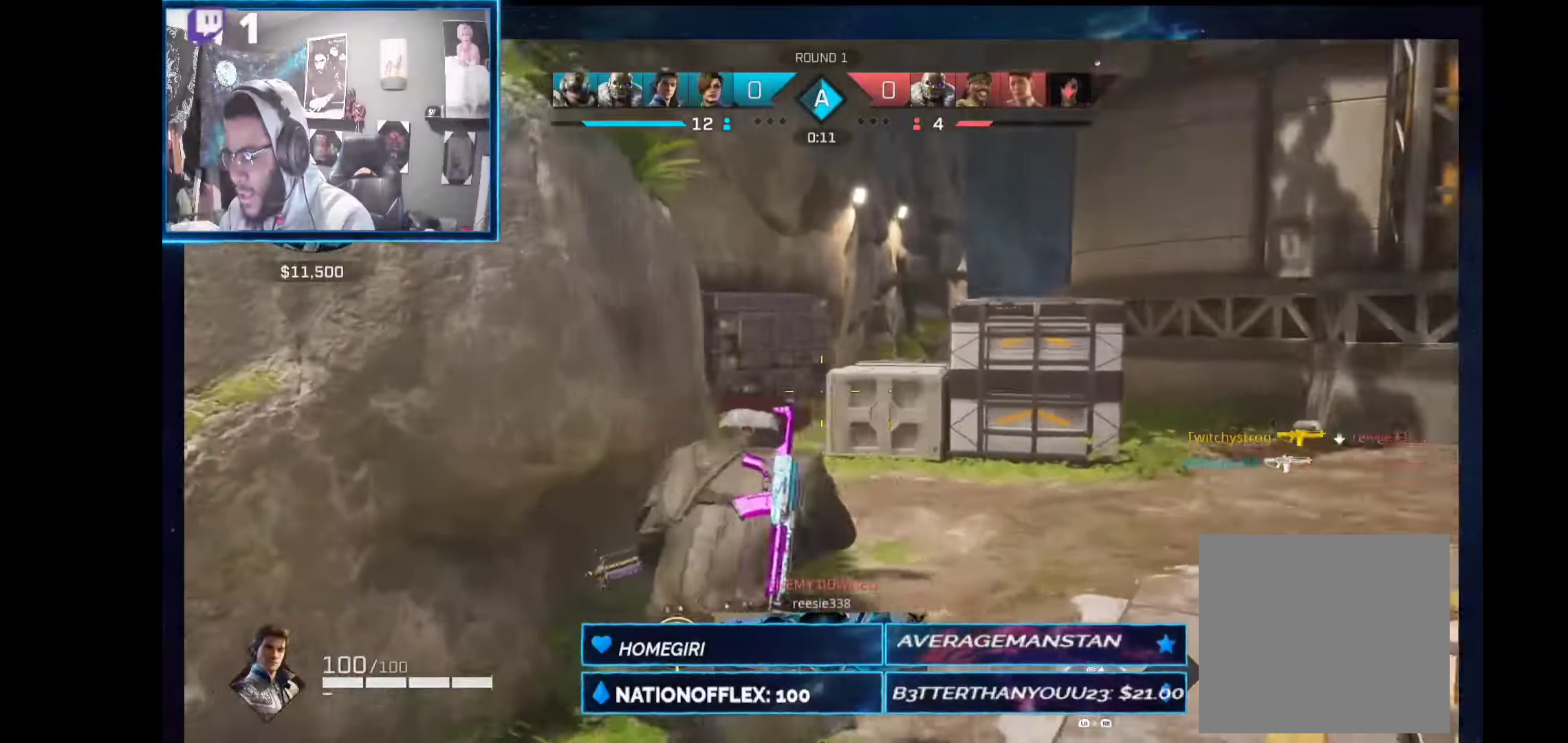
{"dt_ms": 505, "buttons": [], "left_stick": "up", "right_stick": "center", "events": [[38, "R1", "up"], [56, "right_stick", "center"], [262, "R1", "down"], [318, "left_stick", "up"], [337, "R1", "up"]]}
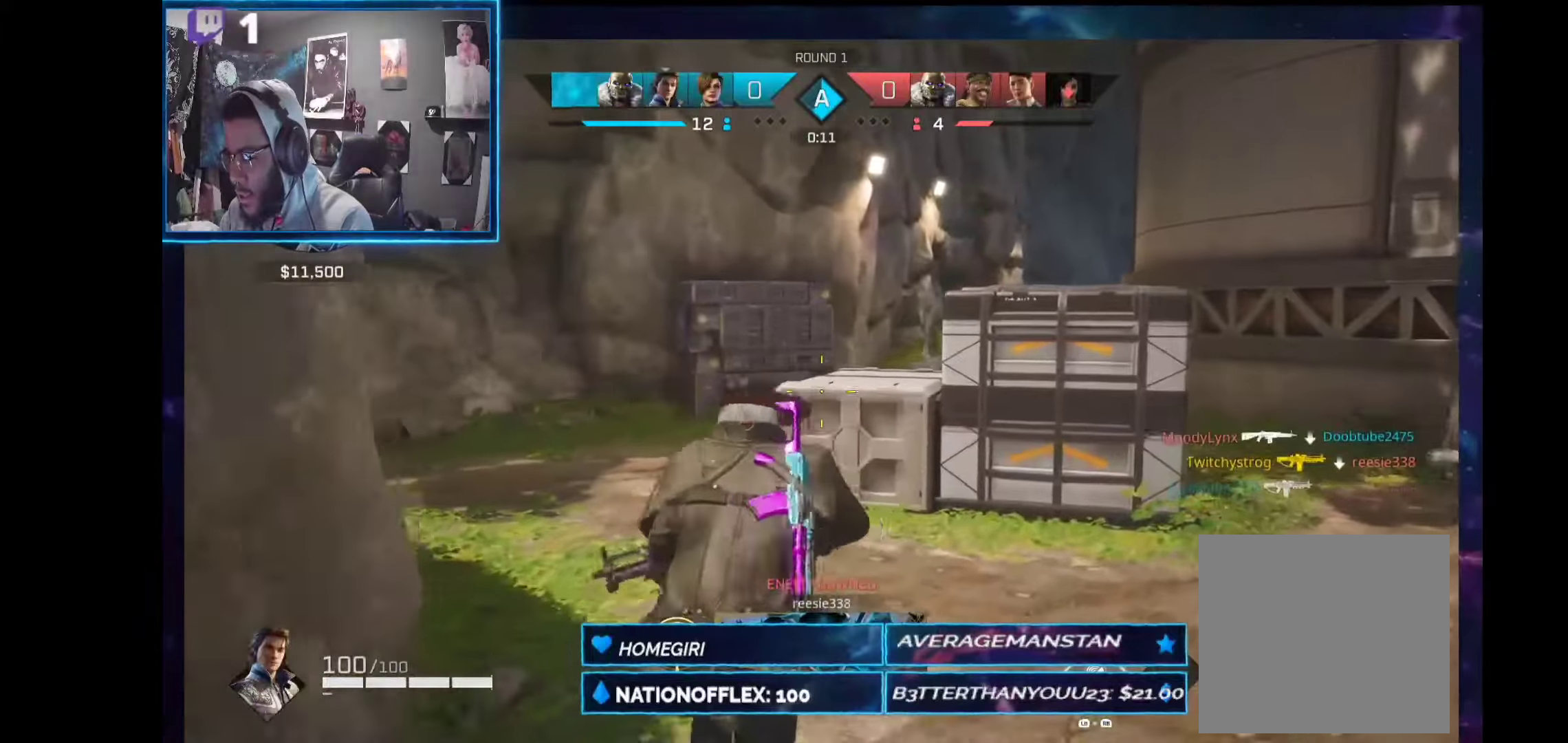
{"dt_ms": 505, "buttons": ["L2"], "left_stick": "up-left", "right_stick": "center", "events": [[75, "R1", "down"], [131, "left_stick", "up-left"], [169, "R1", "up"], [169, "right_stick", "right"], [374, "L2", "down"], [393, "right_stick", "center"]]}
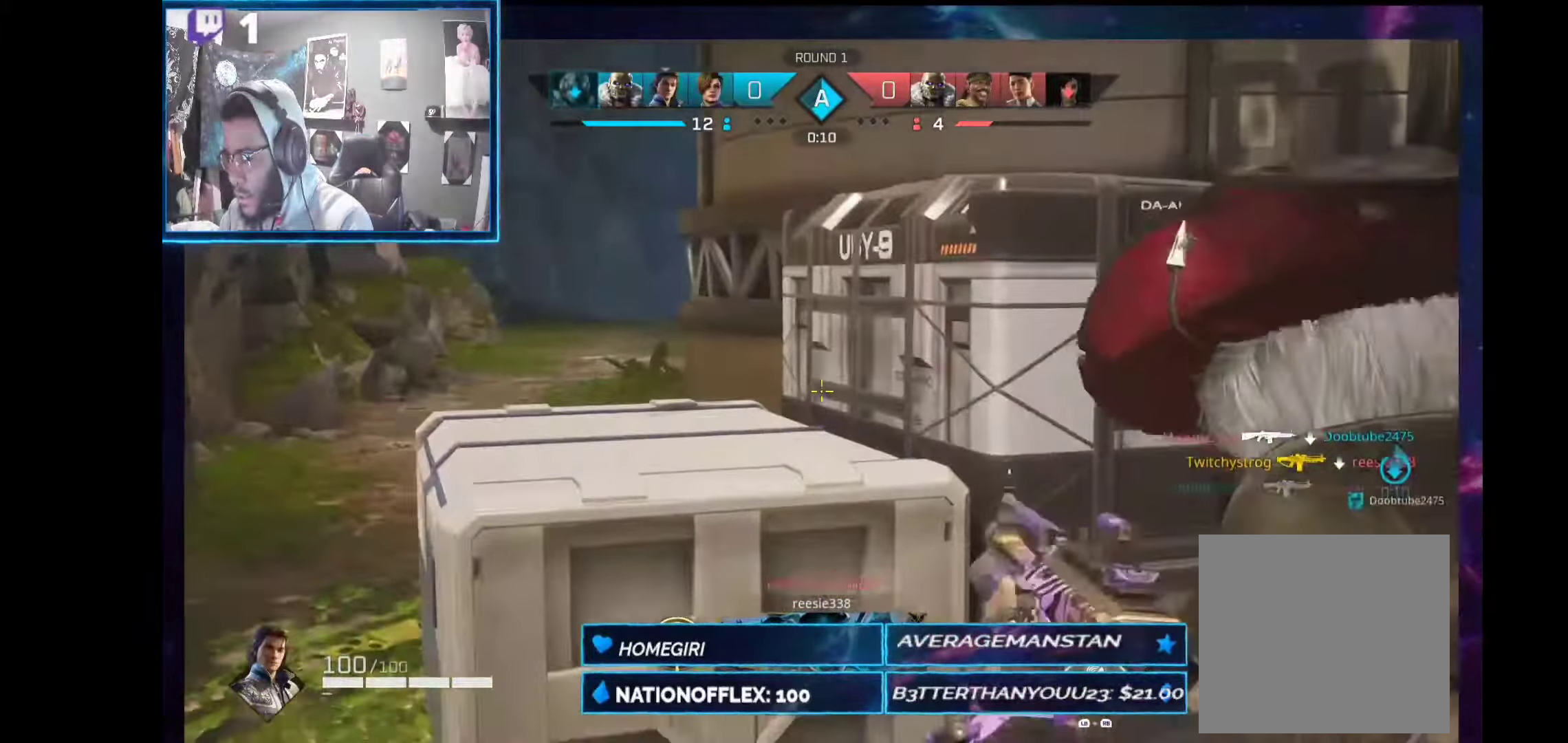
{"dt_ms": 487, "buttons": [], "left_stick": "up-left", "right_stick": "center", "events": [[150, "L2", "up"], [169, "L1", "down"], [188, "R1", "down"], [281, "R1", "up"], [318, "L1", "up"]]}
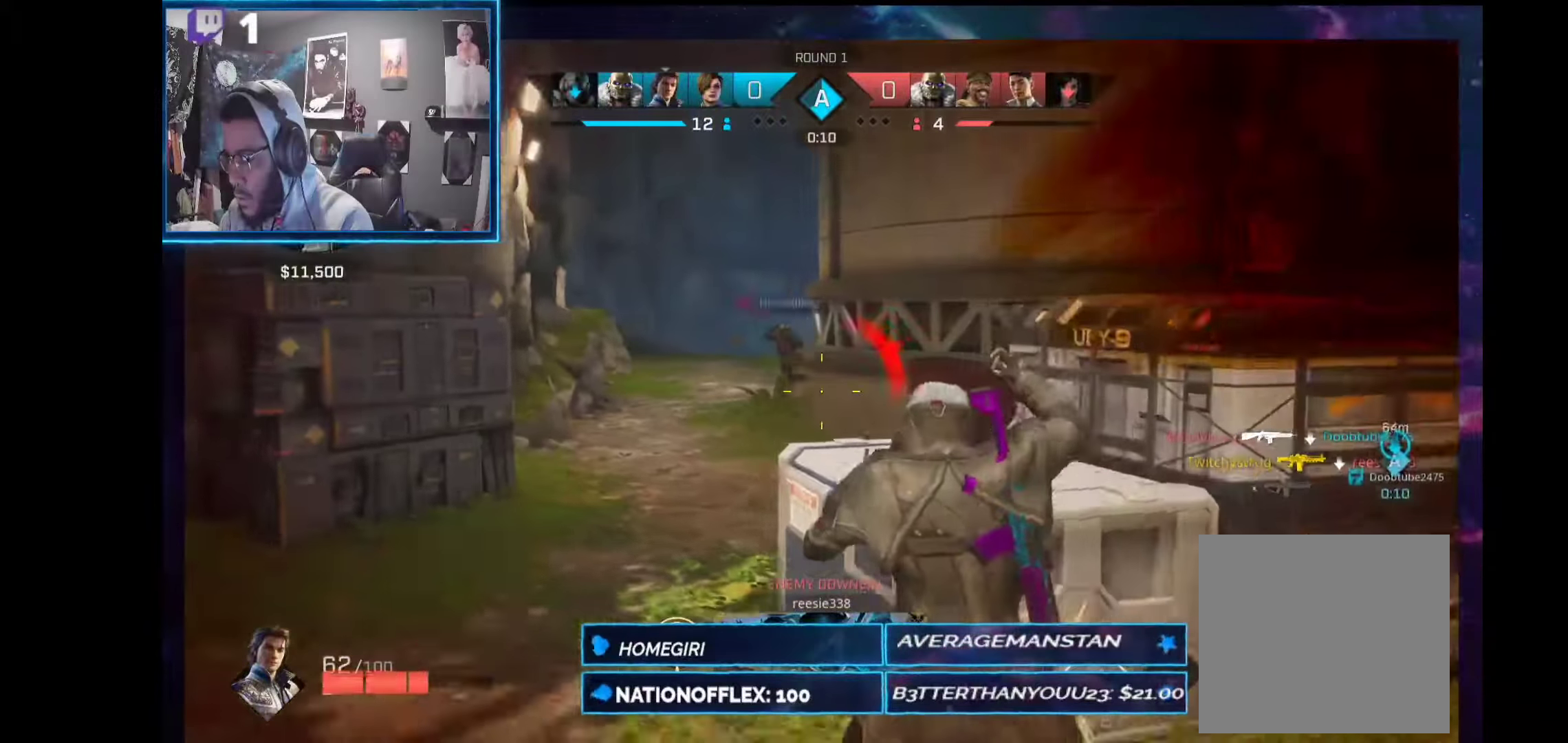
{"dt_ms": 505, "buttons": [], "left_stick": "left", "right_stick": "left", "events": [[56, "right_stick", "right"], [243, "left_stick", "up-right"], [355, "right_stick", "center"], [411, "left_stick", "left"], [430, "right_stick", "left"]]}
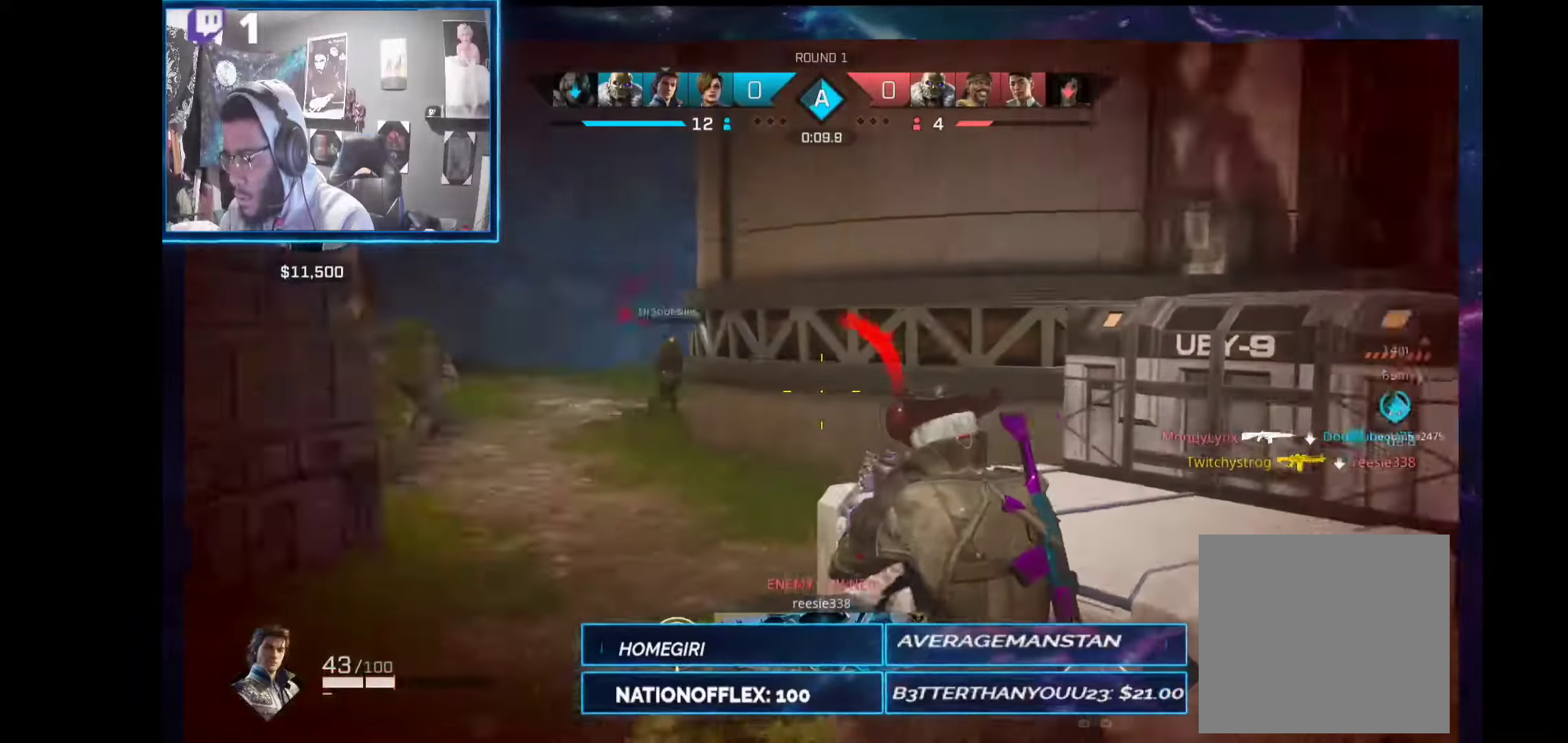
{"dt_ms": 505, "buttons": ["L2", "R2"], "left_stick": "up-left", "right_stick": "right", "events": [[37, "L2", "down"], [37, "left_stick", "up-left"], [37, "right_stick", "up-left"], [94, "R2", "down"], [225, "right_stick", "right"], [299, "right_stick", "left"], [430, "right_stick", "right"]]}
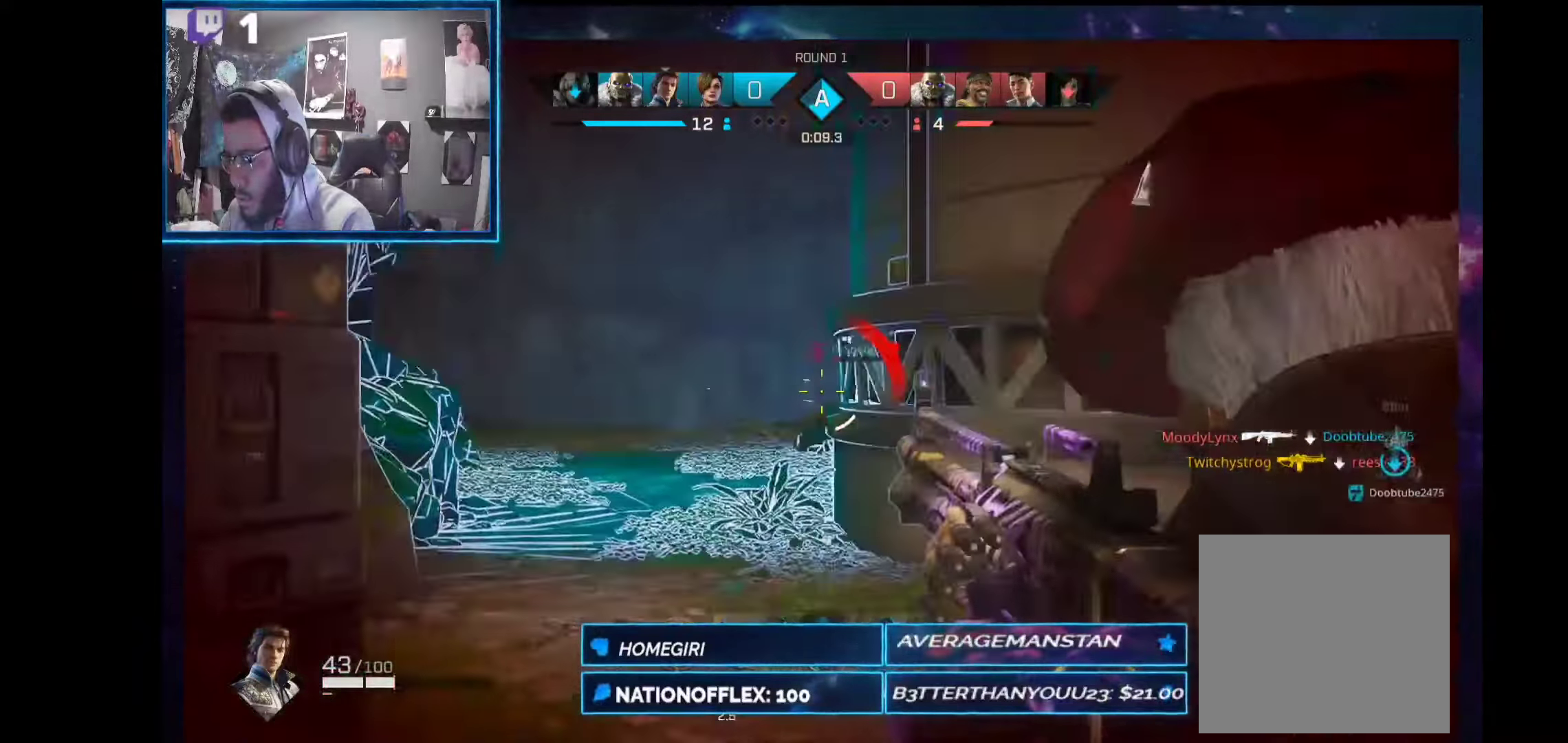
{"dt_ms": 505, "buttons": ["L2", "R2"], "left_stick": "up-left", "right_stick": "down-right", "events": [[56, "right_stick", "center"], [393, "right_stick", "down-right"]]}
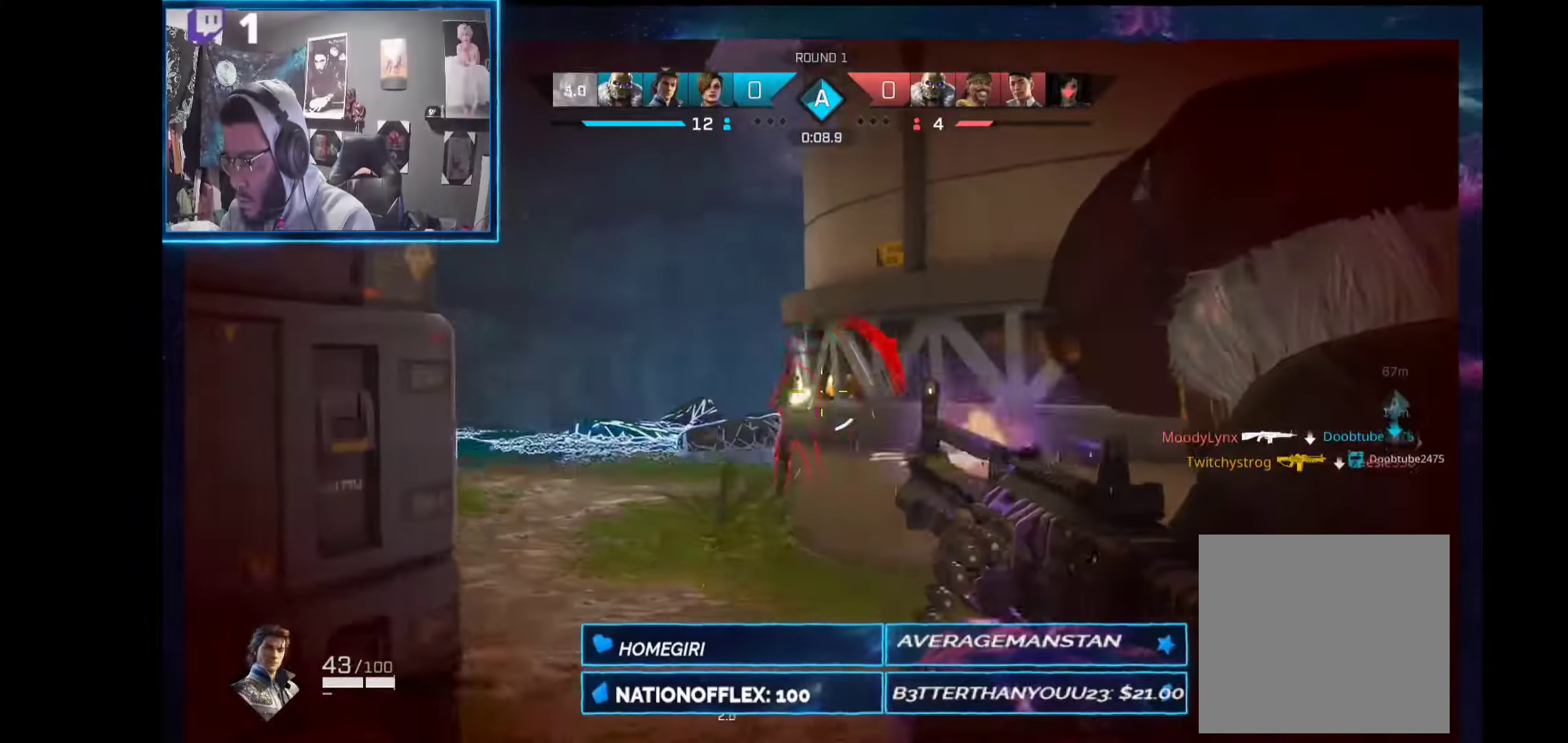
{"dt_ms": 487, "buttons": ["L2", "R2"], "left_stick": "up-left", "right_stick": "down-right", "events": [[56, "right_stick", "down-left"], [318, "right_stick", "down-right"]]}
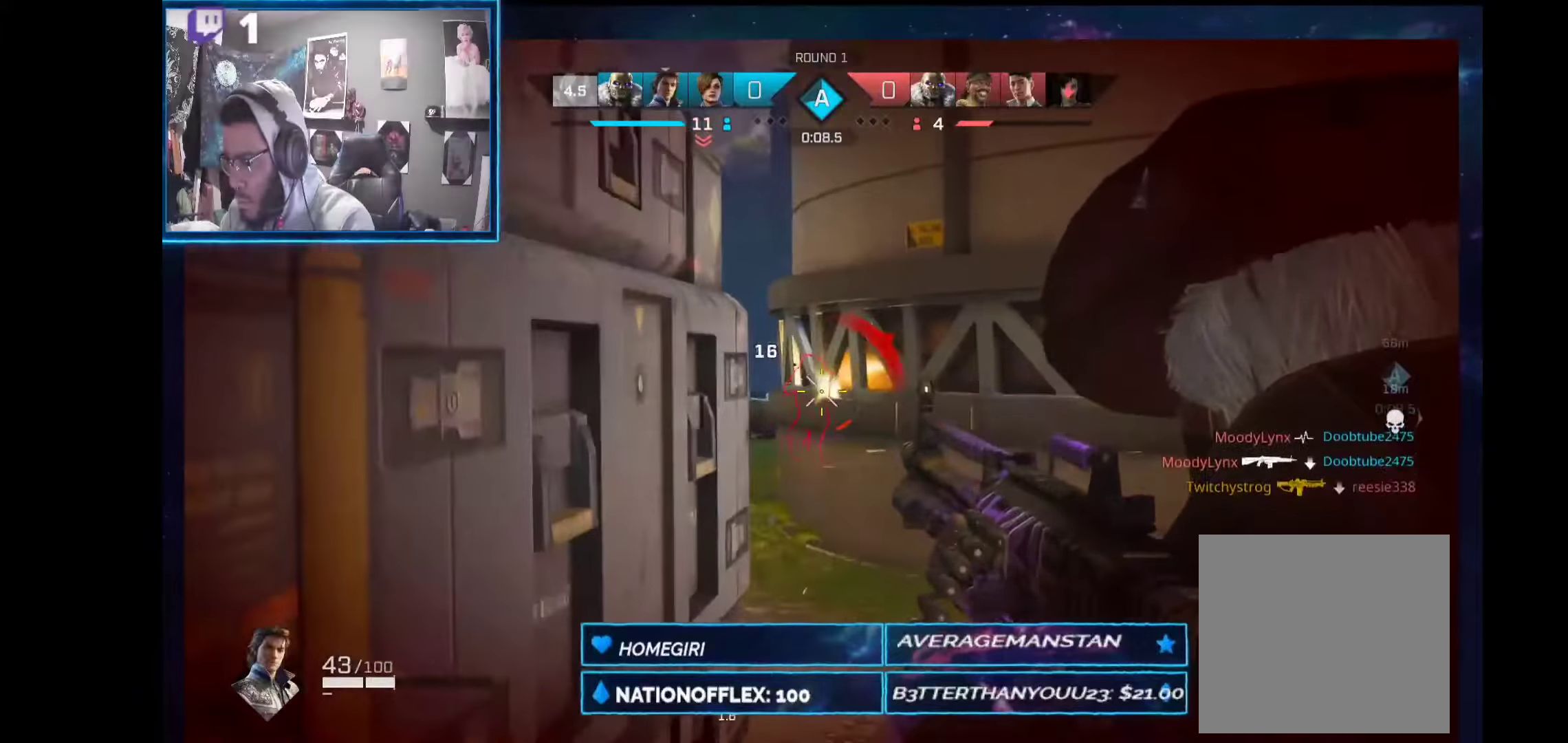
{"dt_ms": 505, "buttons": [], "left_stick": "down-left", "right_stick": "left", "events": [[75, "left_stick", "left"], [131, "right_stick", "center"], [280, "R2", "up"], [299, "L2", "up"], [337, "R1", "down"], [337, "R2", "down"], [337, "left_stick", "down-left"], [411, "right_stick", "left"], [449, "R1", "up"], [449, "R2", "up"]]}
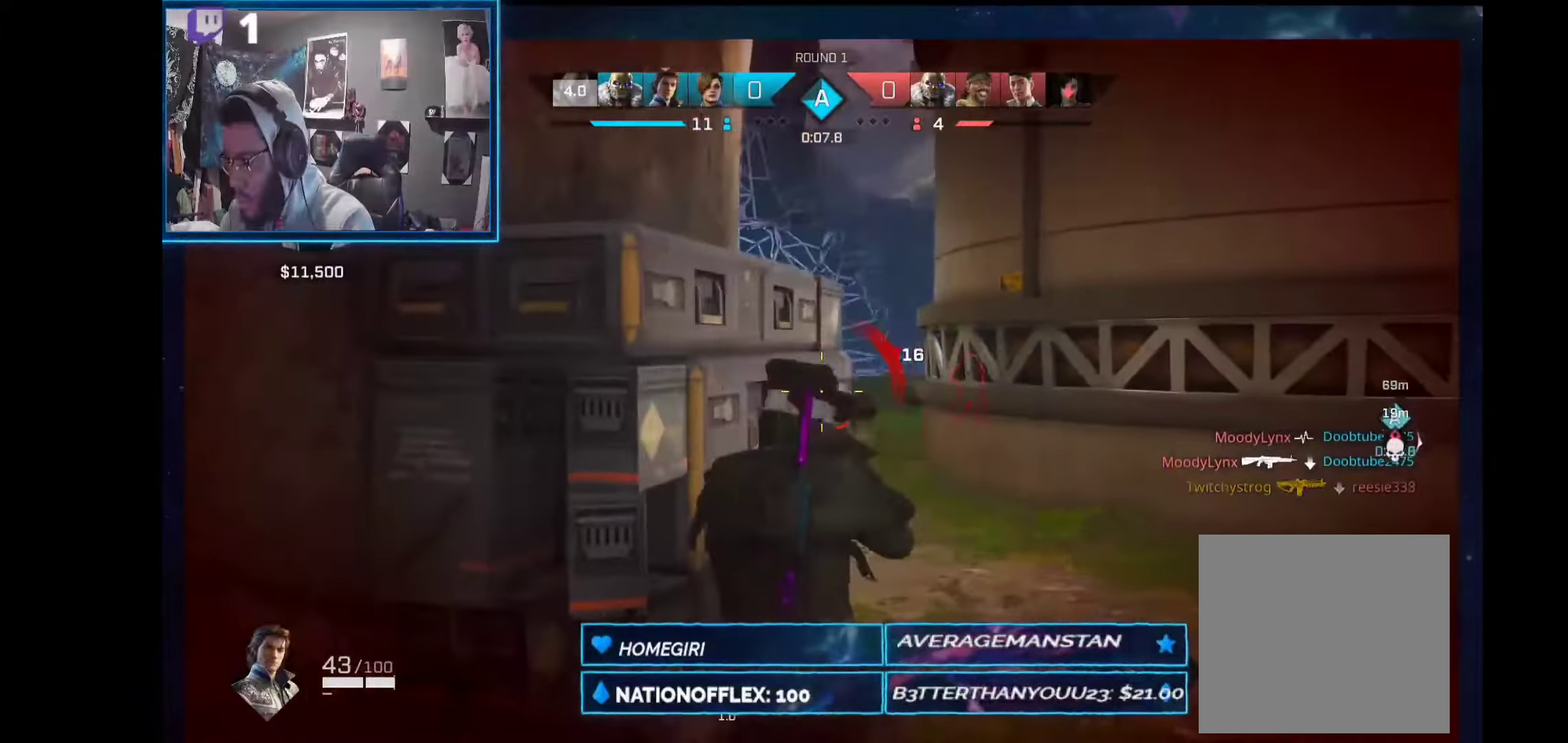
{"dt_ms": 505, "buttons": [], "left_stick": "up-left", "right_stick": "right", "events": [[37, "right_stick", "center"], [112, "left_stick", "left"], [187, "X", "down"], [281, "X", "up"], [393, "left_stick", "up-left"], [468, "right_stick", "right"]]}